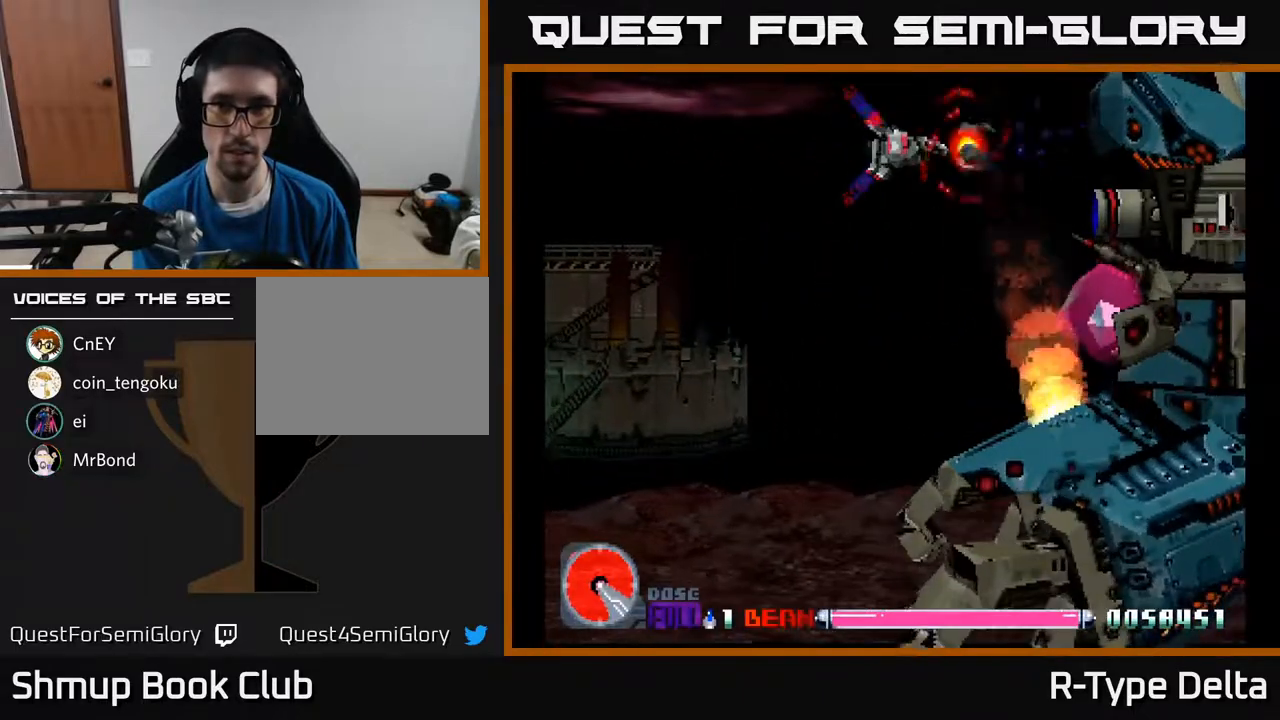
Gameplay with a controller (Xbox layout); each line is a JSON object with the inputs held at the frame after it. "events" lists button and stick changes between this image and that frame as [ms after this image, input, new state], when the widget could be followed in between. Not read: left_stick right_stick.
{"buttons": ["X"], "events": [[200, "DPAD_UP", "down"], [283, "DPAD_UP", "up"]]}
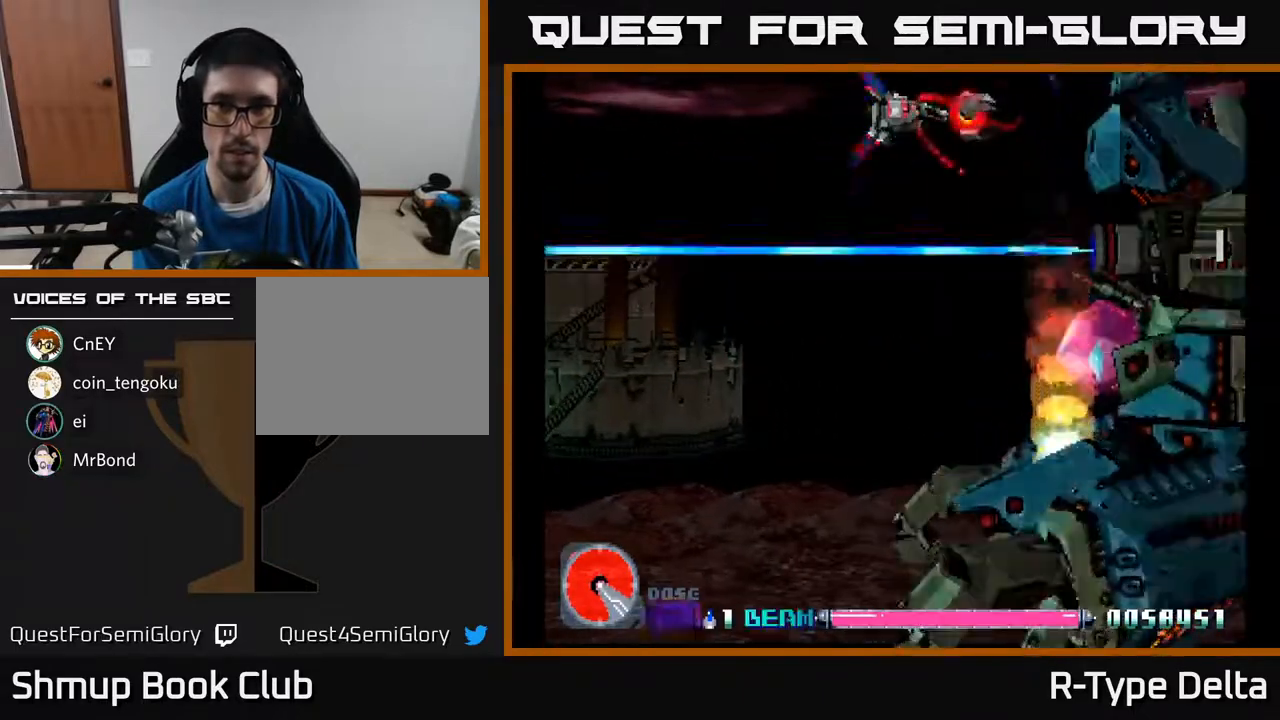
{"buttons": ["X"], "events": [[117, "DPAD_RIGHT", "down"], [400, "DPAD_RIGHT", "up"]]}
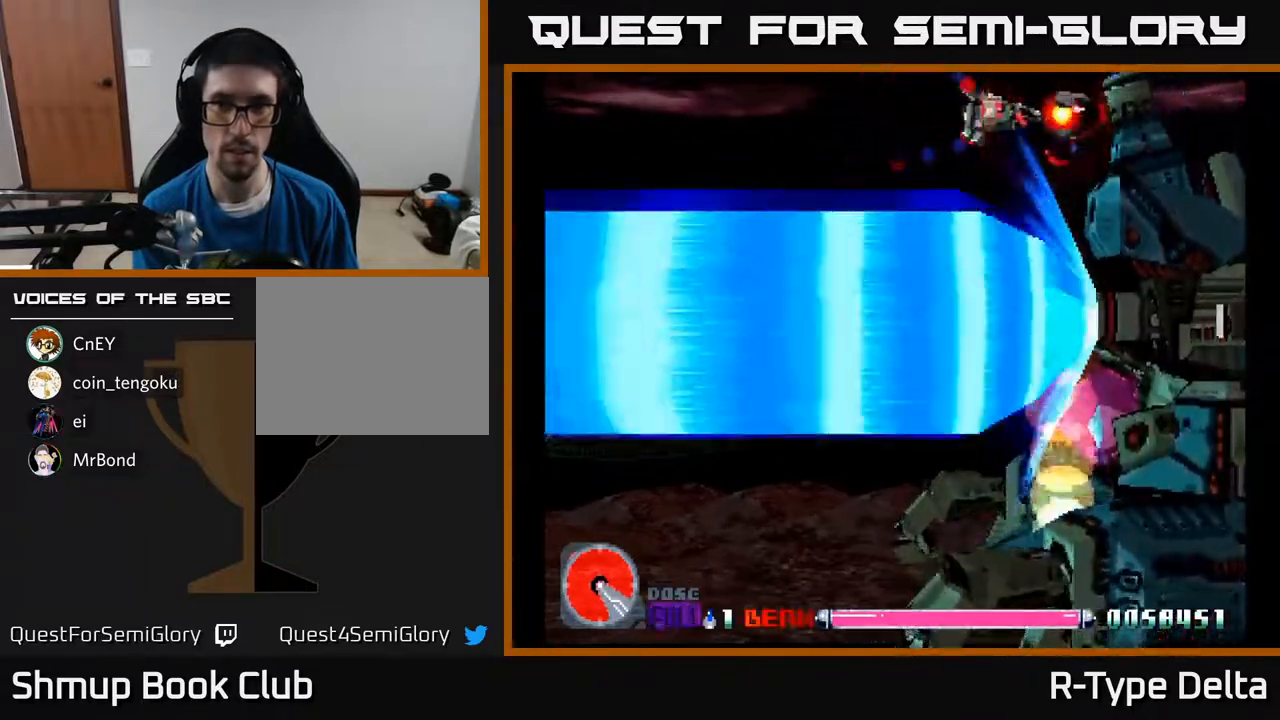
{"buttons": ["X"], "events": [[33, "DPAD_RIGHT", "down"], [117, "DPAD_RIGHT", "up"], [367, "DPAD_DOWN", "down"], [500, "DPAD_DOWN", "up"]]}
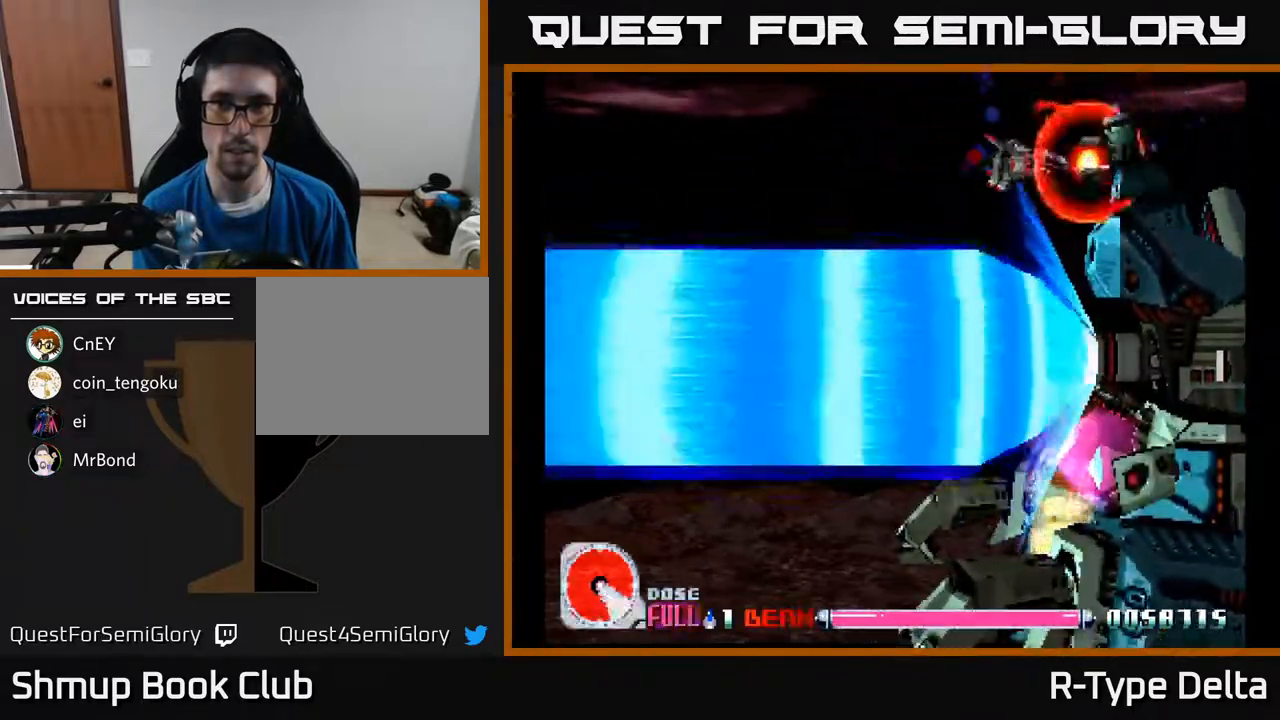
{"buttons": ["X"], "events": []}
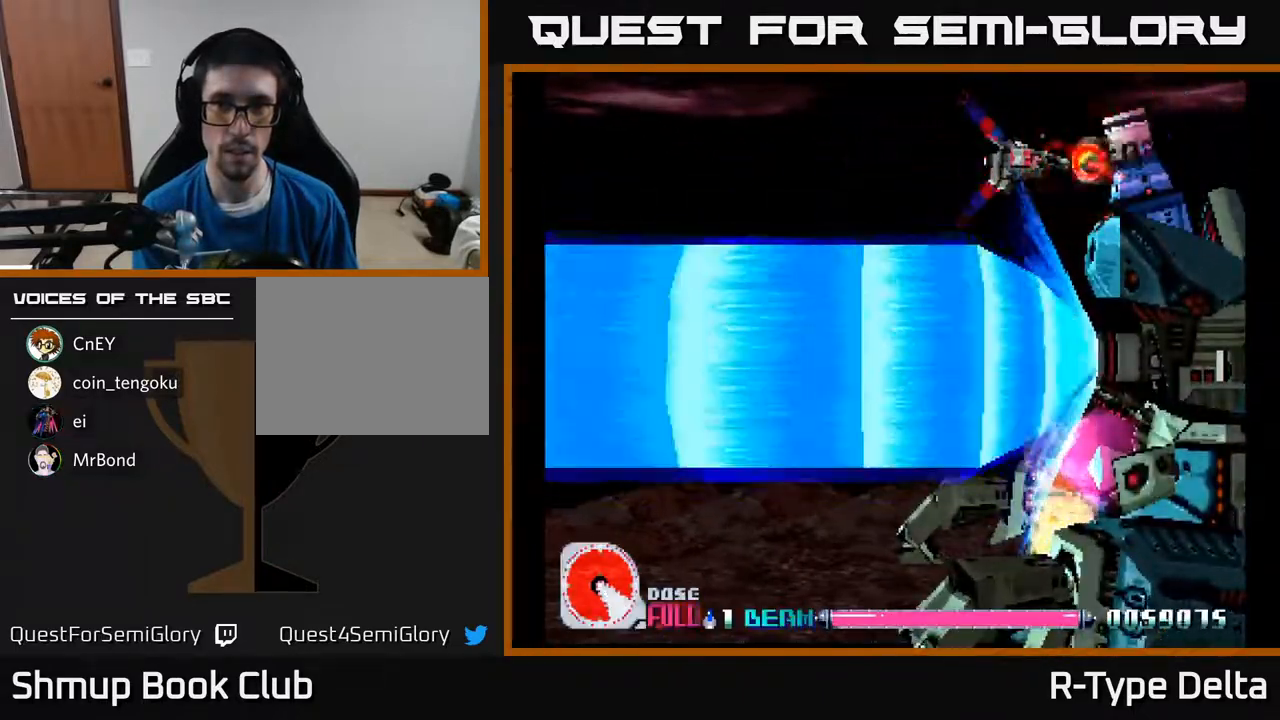
{"buttons": ["X"], "events": [[17, "DPAD_UP", "down"], [83, "DPAD_LEFT", "down"], [83, "DPAD_UP", "up"], [117, "DPAD_LEFT", "up"]]}
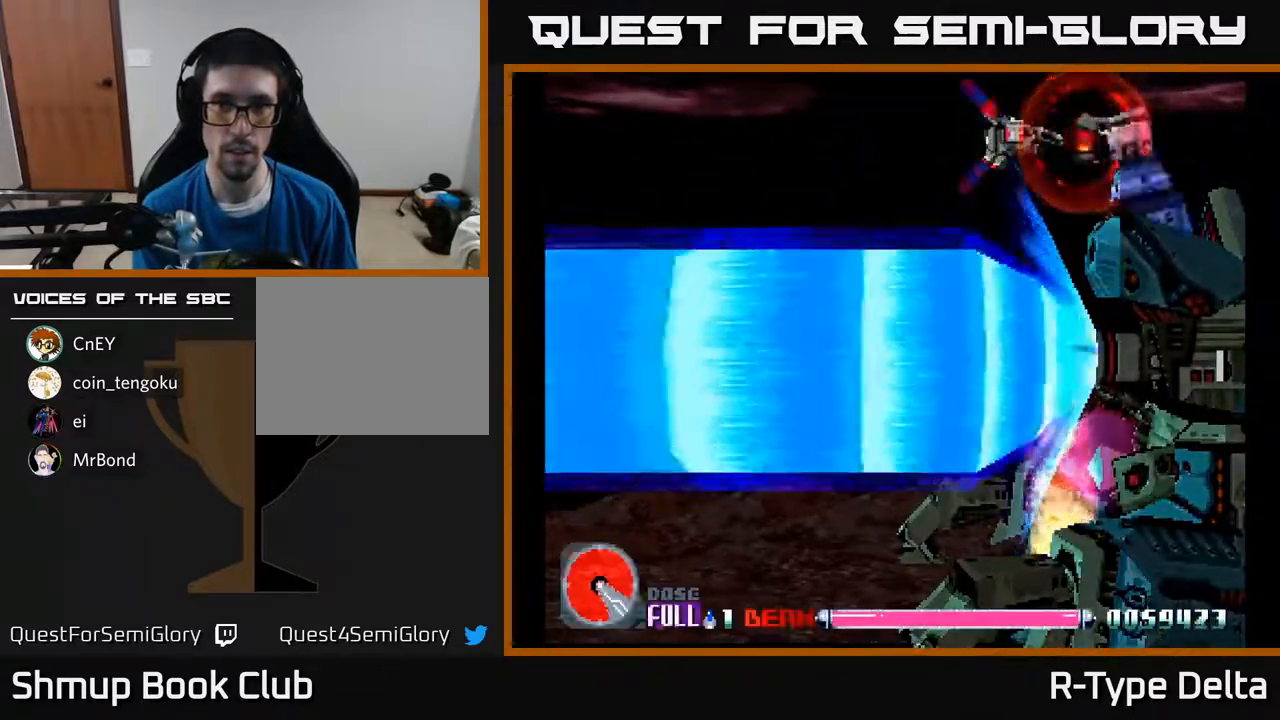
{"buttons": ["X"], "events": []}
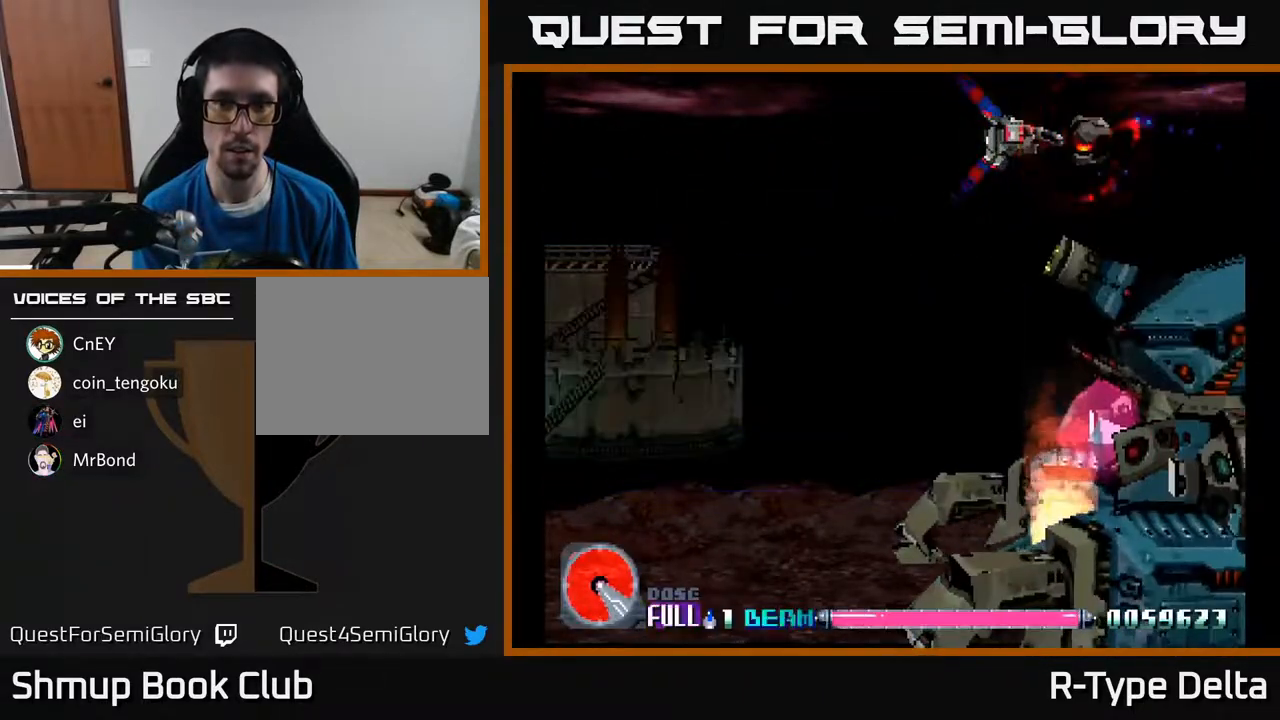
{"buttons": ["X", "DPAD_LEFT"], "events": [[433, "DPAD_LEFT", "down"]]}
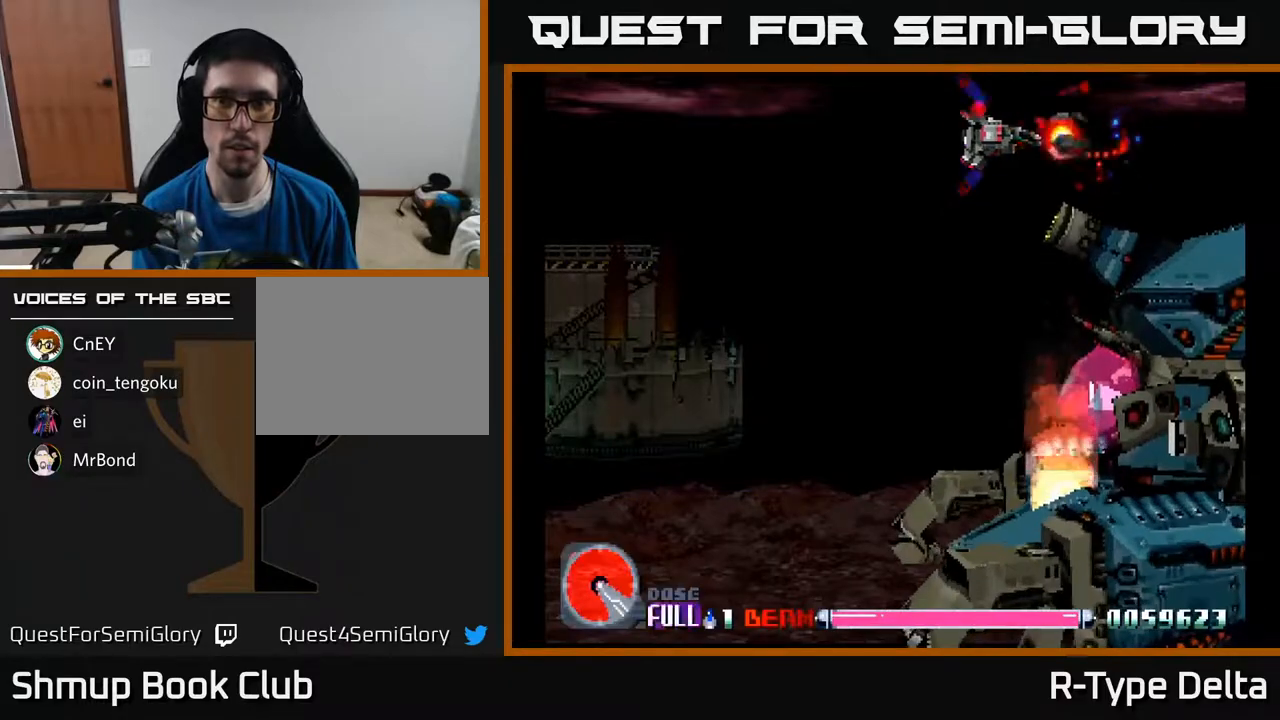
{"buttons": ["X"], "events": [[83, "DPAD_DOWN", "down"], [83, "DPAD_LEFT", "up"], [250, "DPAD_DOWN", "up"], [267, "DPAD_LEFT", "down"], [333, "DPAD_LEFT", "up"]]}
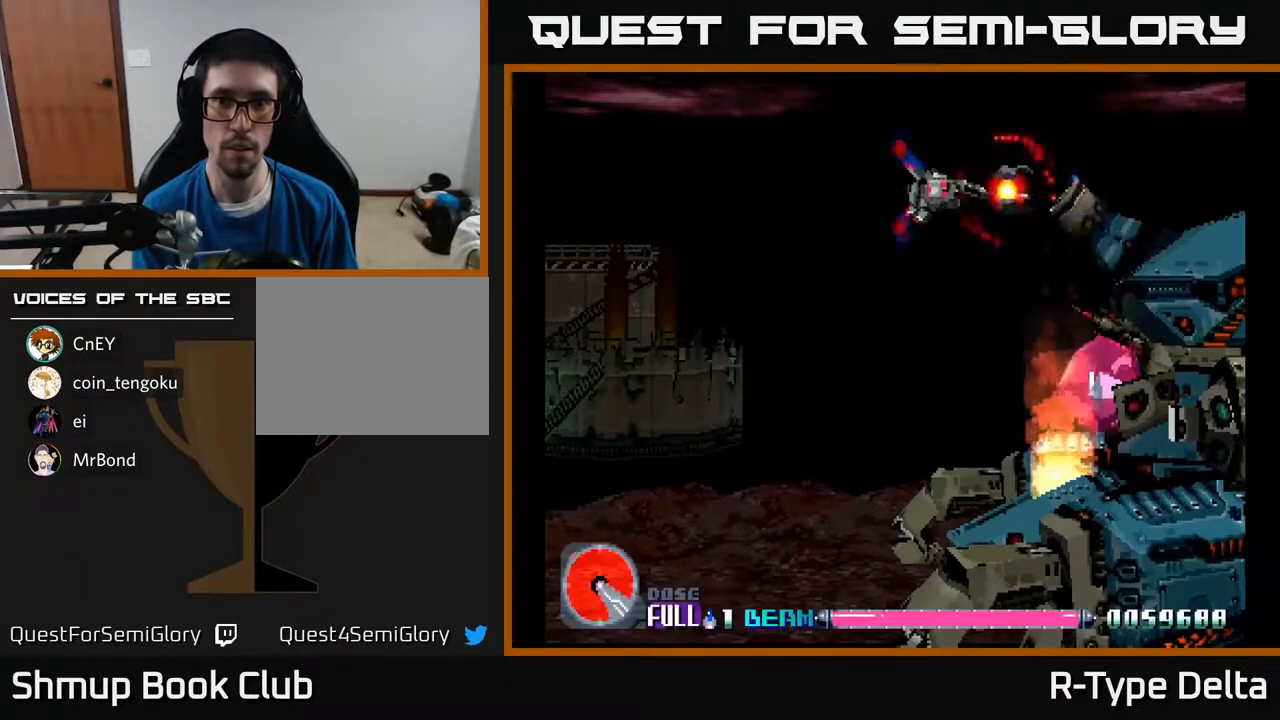
{"buttons": ["X"], "events": [[183, "DPAD_RIGHT", "down"], [300, "DPAD_RIGHT", "up"]]}
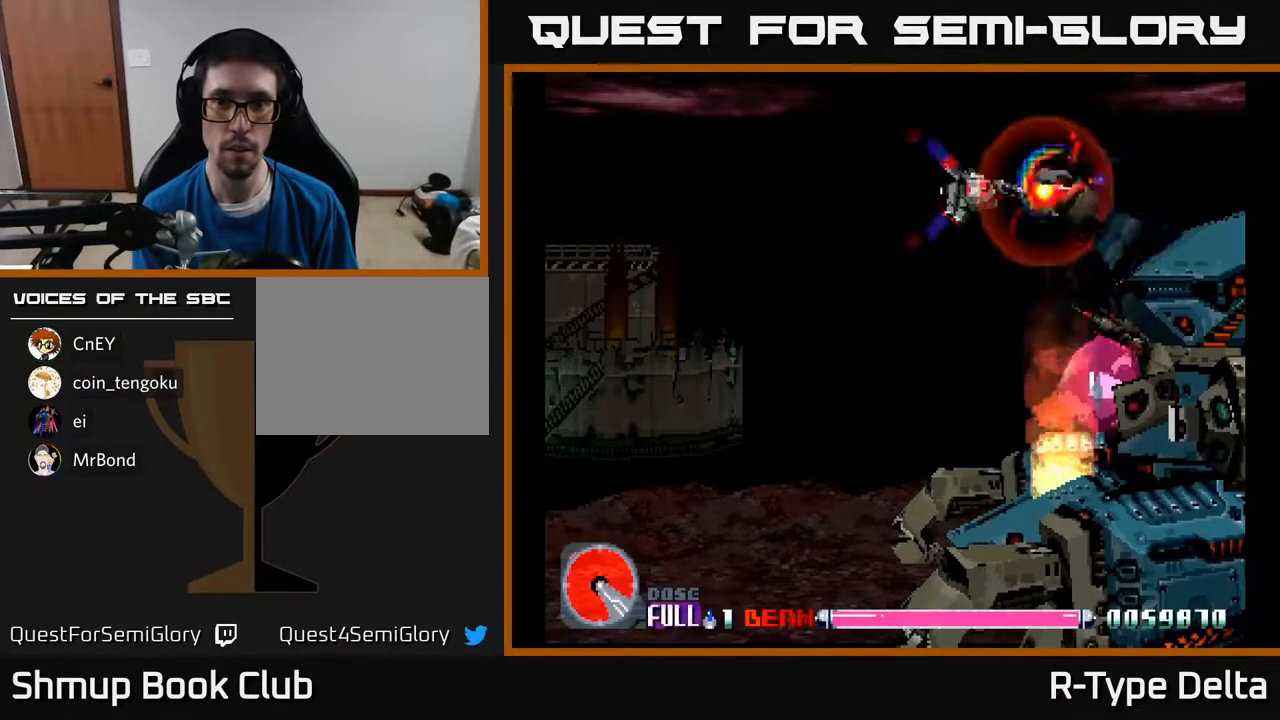
{"buttons": ["X"], "events": [[383, "DPAD_DOWN", "down"], [467, "DPAD_DOWN", "up"]]}
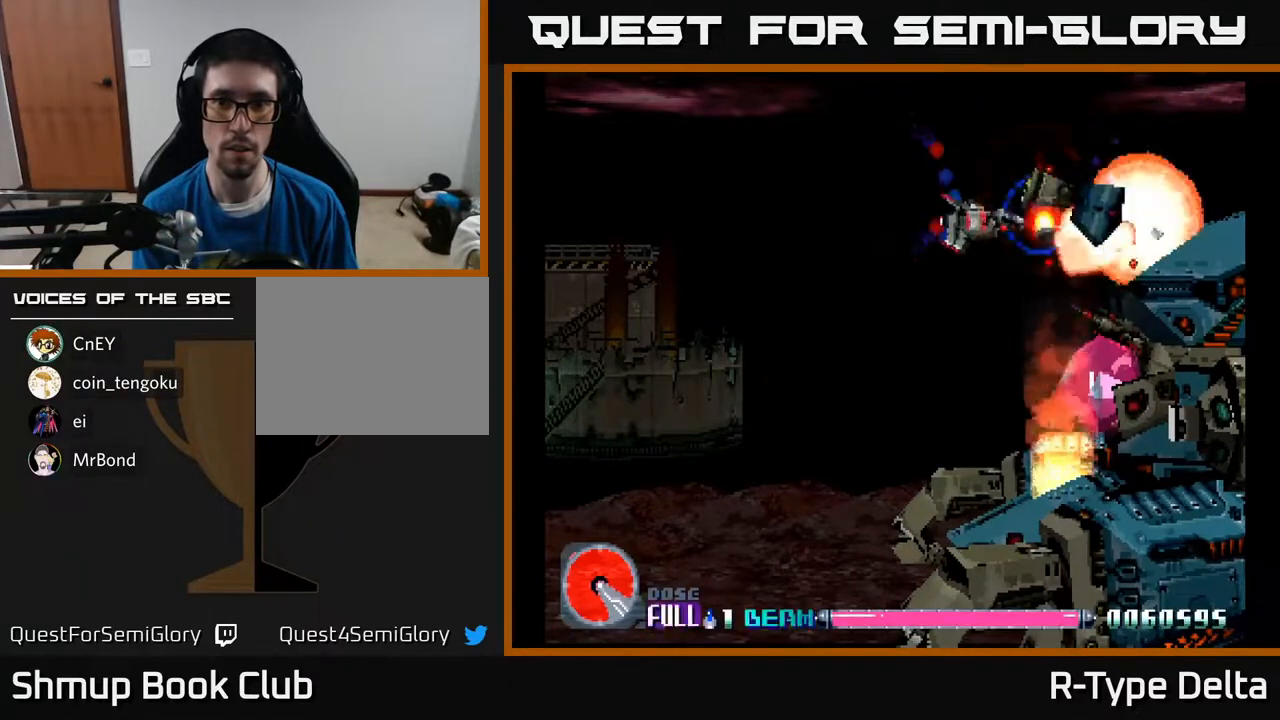
{"buttons": ["X"], "events": [[133, "DPAD_LEFT", "down"], [200, "DPAD_LEFT", "up"]]}
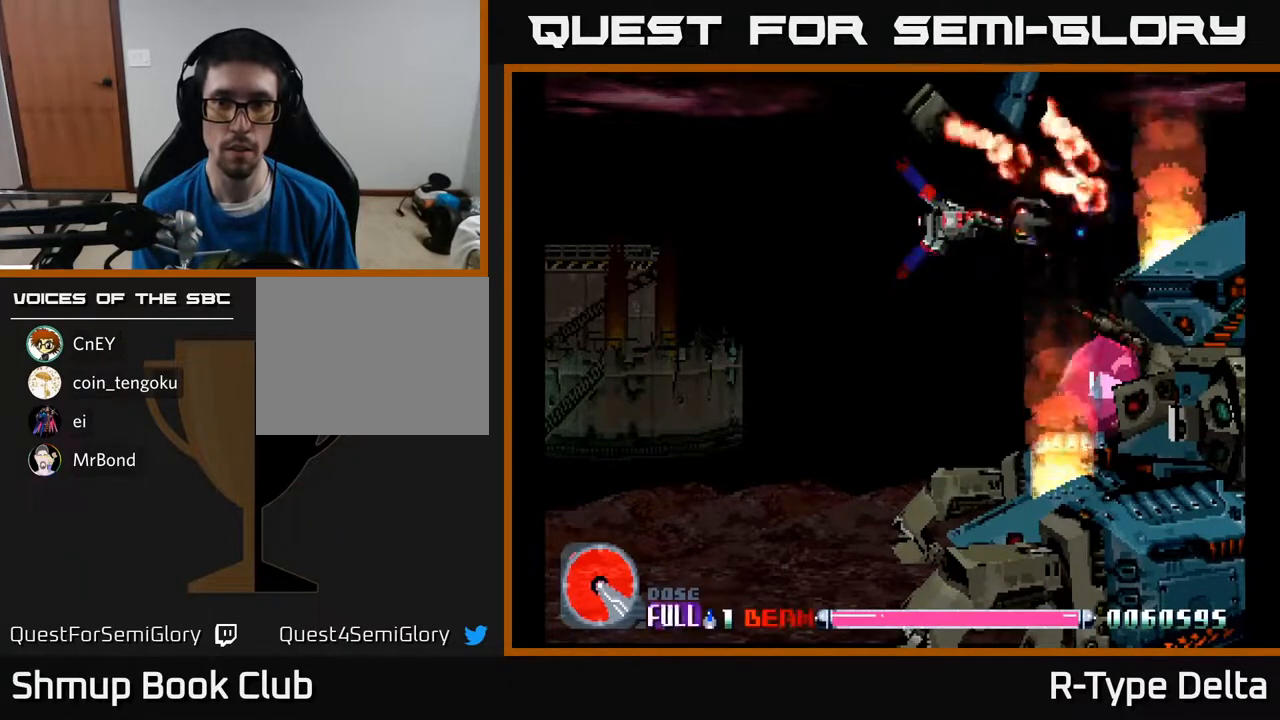
{"buttons": ["X", "DPAD_LEFT"], "events": [[33, "DPAD_DOWN", "down"], [417, "DPAD_LEFT", "down"], [433, "DPAD_DOWN", "up"], [433, "X", "up"], [500, "X", "down"]]}
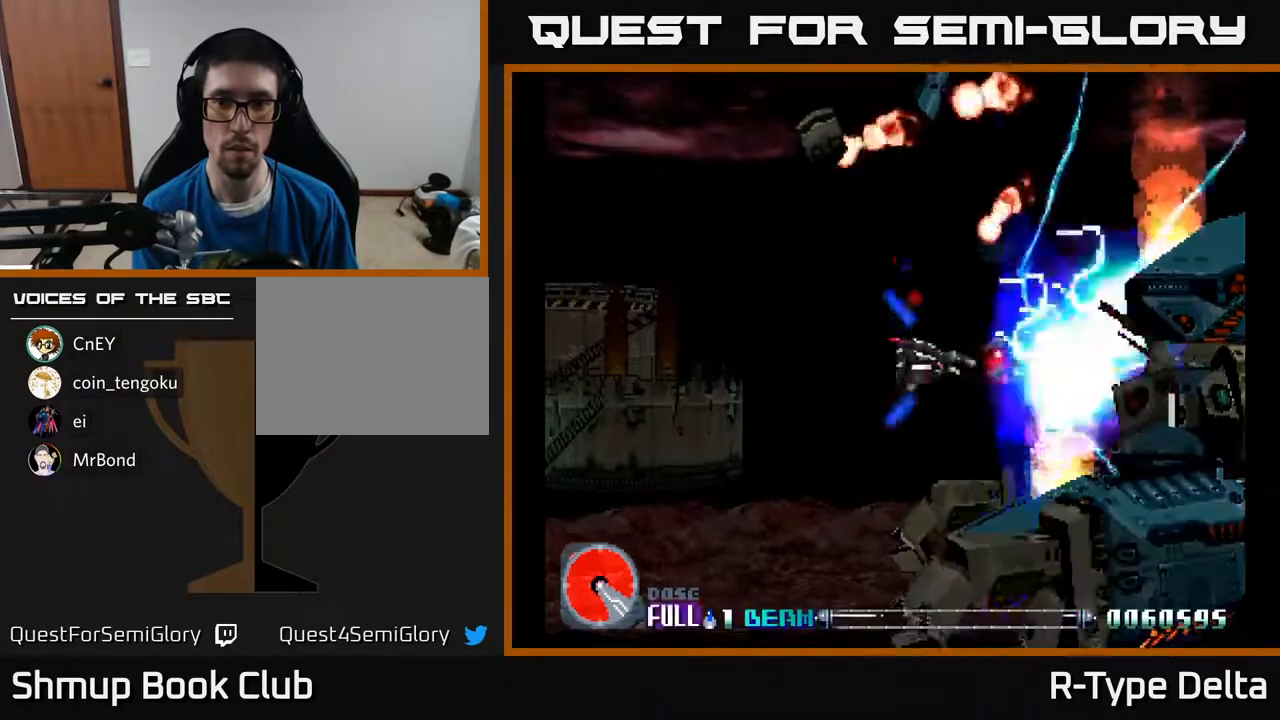
{"buttons": ["X", "DPAD_LEFT"], "events": [[50, "X", "up"], [100, "DPAD_DOWN", "down"], [100, "DPAD_LEFT", "up"], [133, "X", "down"], [150, "DPAD_RIGHT", "down"], [183, "DPAD_DOWN", "up"], [200, "DPAD_RIGHT", "up"], [233, "DPAD_LEFT", "down"]]}
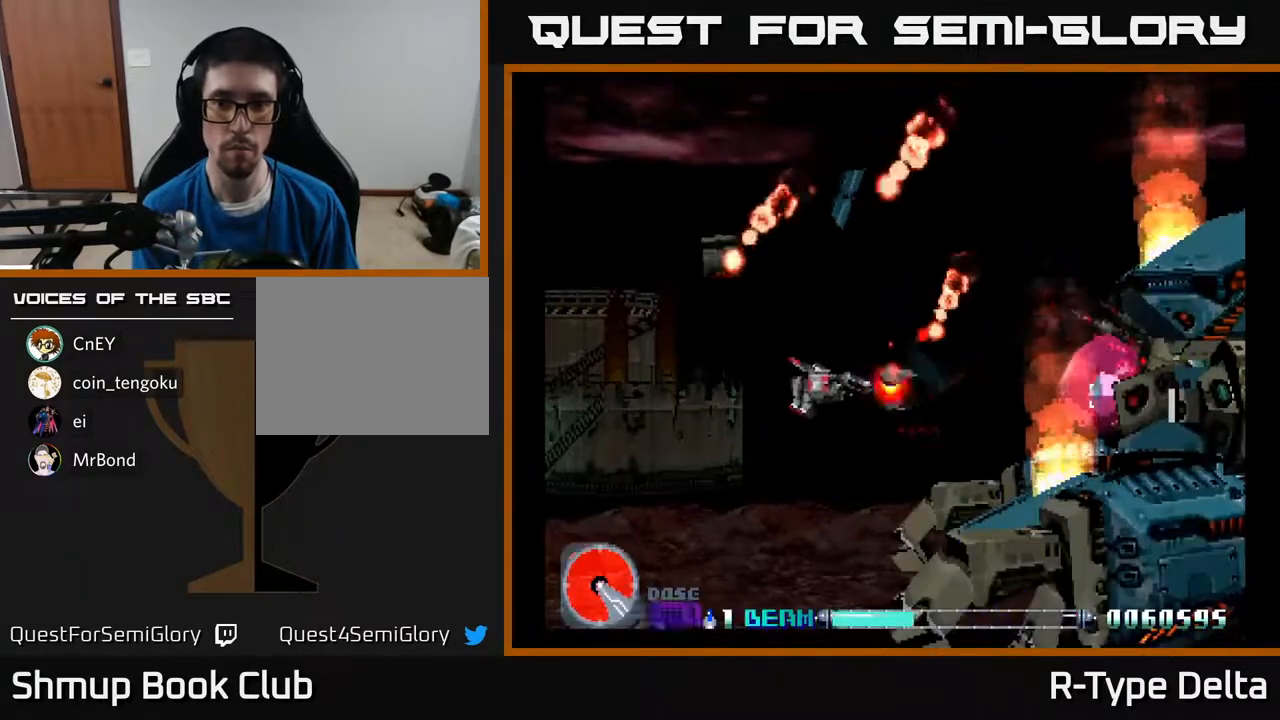
{"buttons": ["X", "DPAD_LEFT"], "events": []}
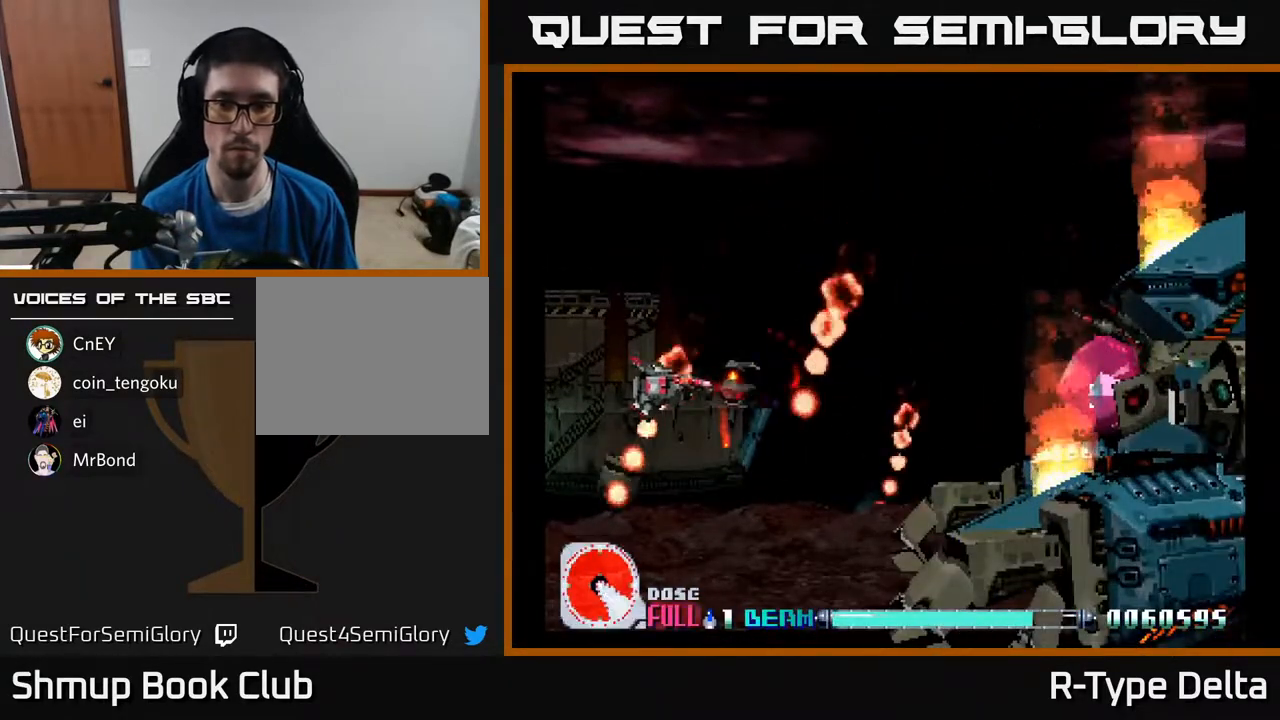
{"buttons": ["X"], "events": [[33, "DPAD_LEFT", "up"], [317, "X", "up"], [333, "DPAD_UP", "down"], [350, "DPAD_LEFT", "down"], [383, "X", "down"], [450, "DPAD_LEFT", "up"], [500, "DPAD_UP", "up"]]}
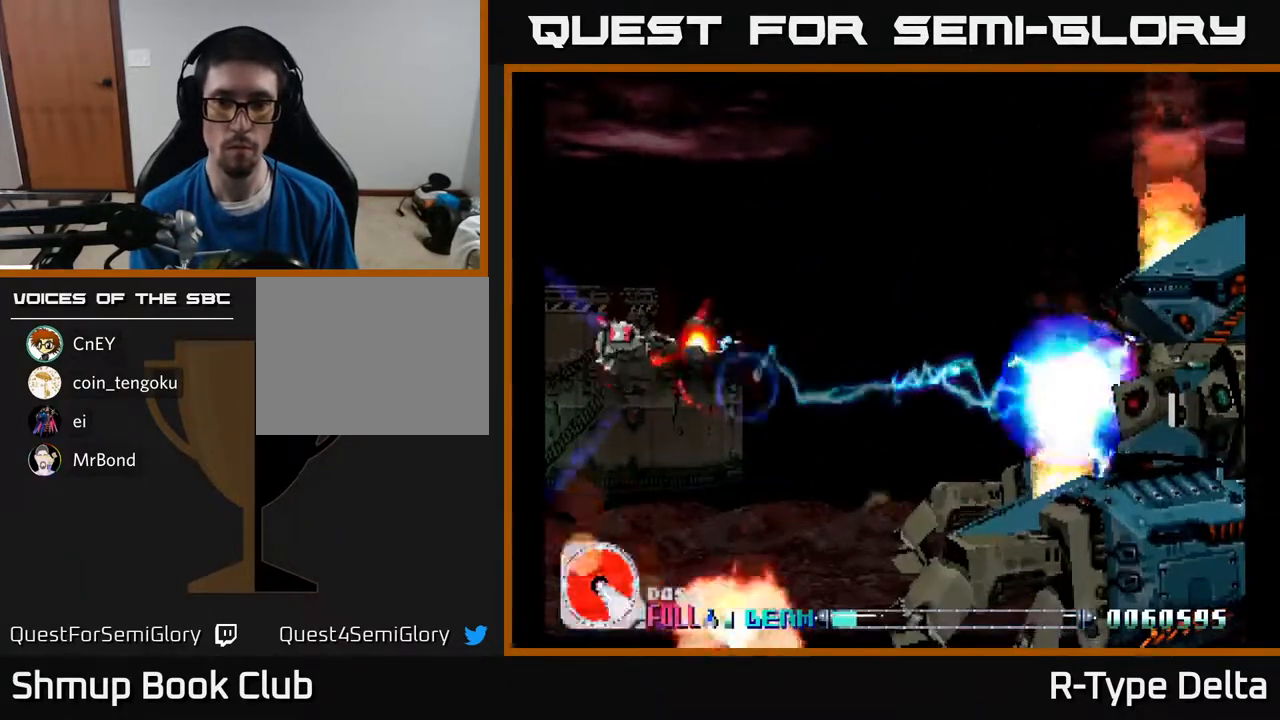
{"buttons": ["X"], "events": [[33, "DPAD_DOWN", "down"], [117, "DPAD_DOWN", "up"], [167, "DPAD_UP", "down"], [250, "DPAD_LEFT", "down"], [267, "DPAD_UP", "up"], [317, "DPAD_LEFT", "up"]]}
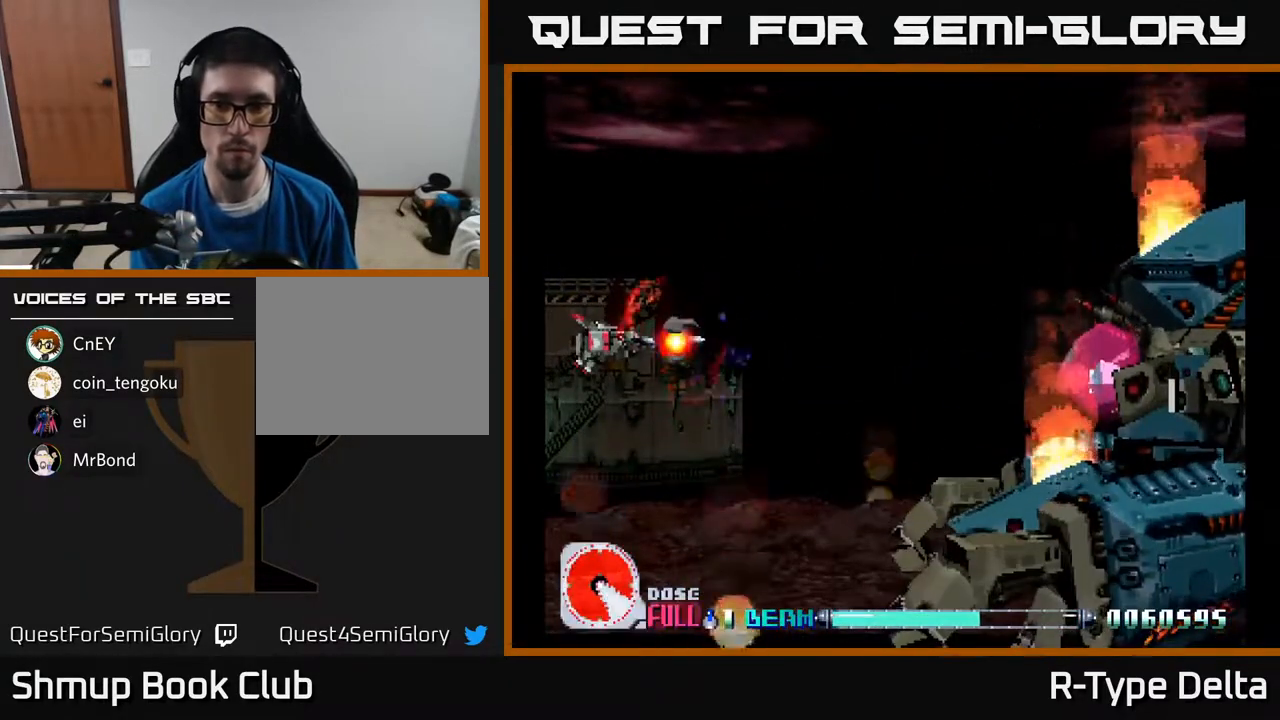
{"buttons": ["X", "DPAD_UP"], "events": [[233, "DPAD_RIGHT", "down"], [483, "DPAD_UP", "down"], [500, "DPAD_RIGHT", "up"]]}
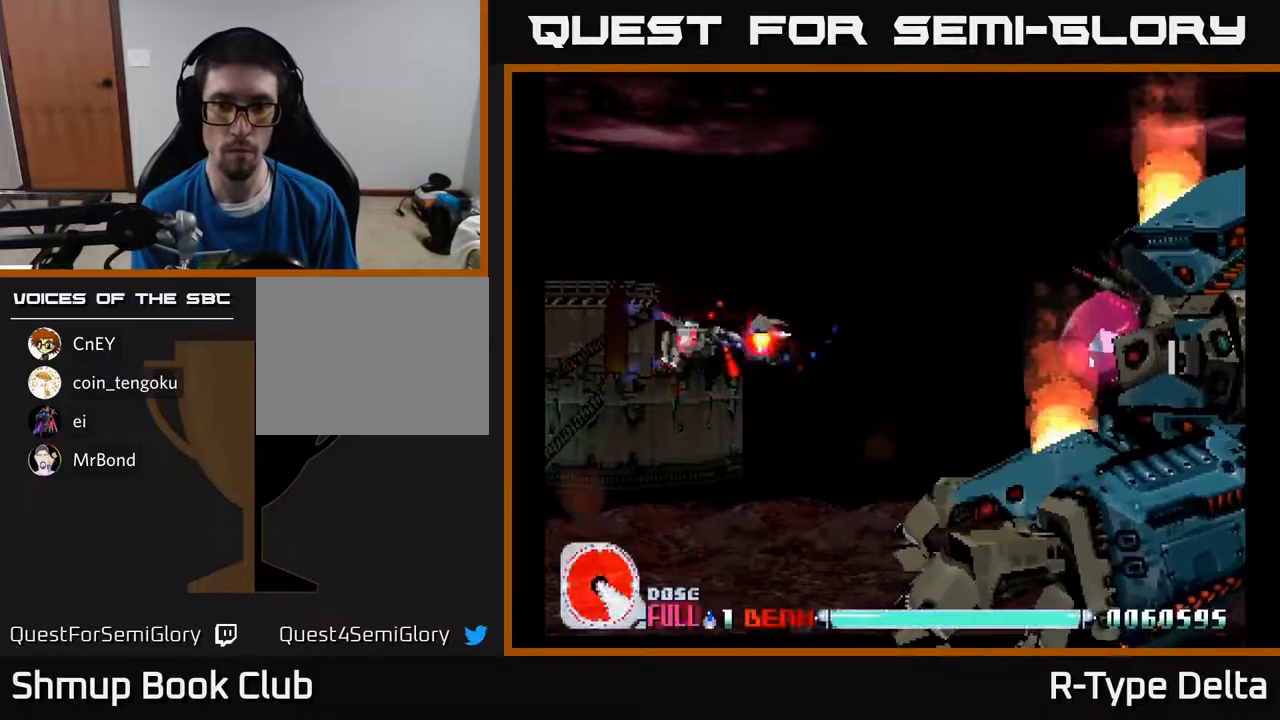
{"buttons": ["X", "DPAD_LEFT"], "events": [[33, "X", "up"], [67, "DPAD_UP", "up"], [83, "X", "down"], [117, "DPAD_DOWN", "down"], [217, "DPAD_LEFT", "down"], [267, "DPAD_DOWN", "up"]]}
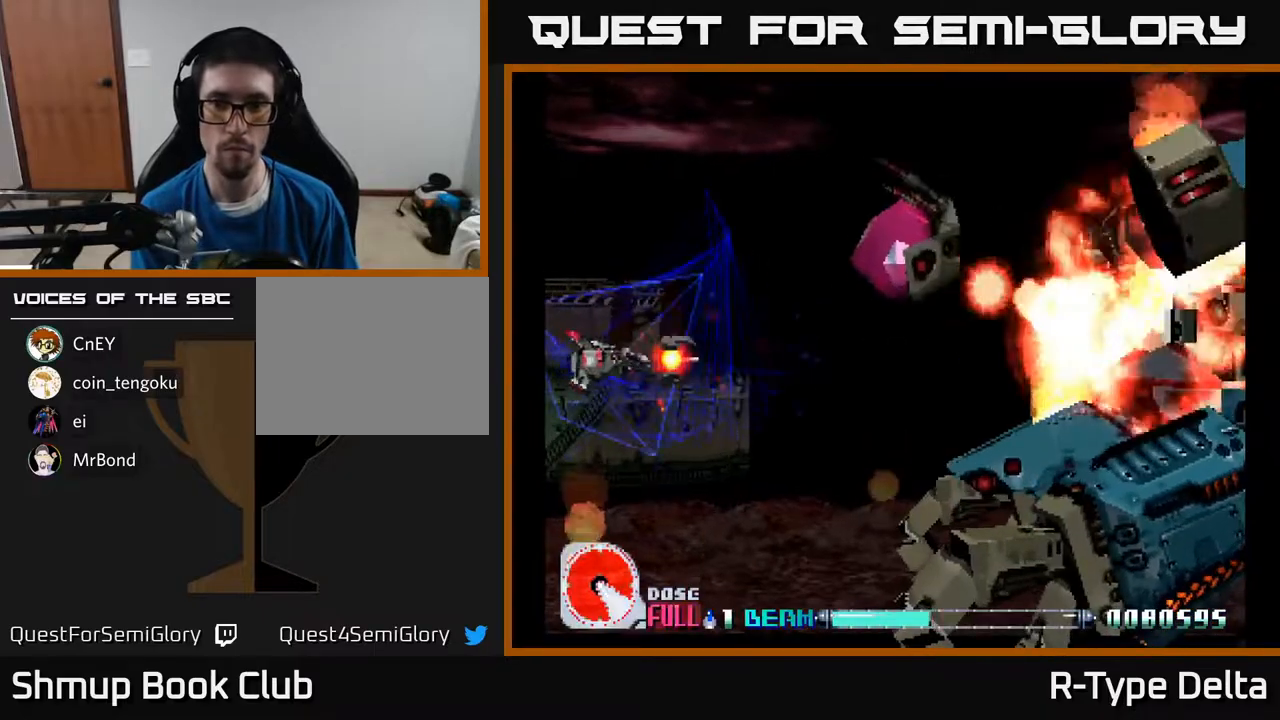
{"buttons": ["X", "DPAD_RIGHT"], "events": [[17, "DPAD_LEFT", "up"], [50, "DPAD_DOWN", "down"], [67, "DPAD_RIGHT", "down"], [133, "DPAD_DOWN", "up"], [383, "DPAD_UP", "down"], [450, "DPAD_UP", "up"]]}
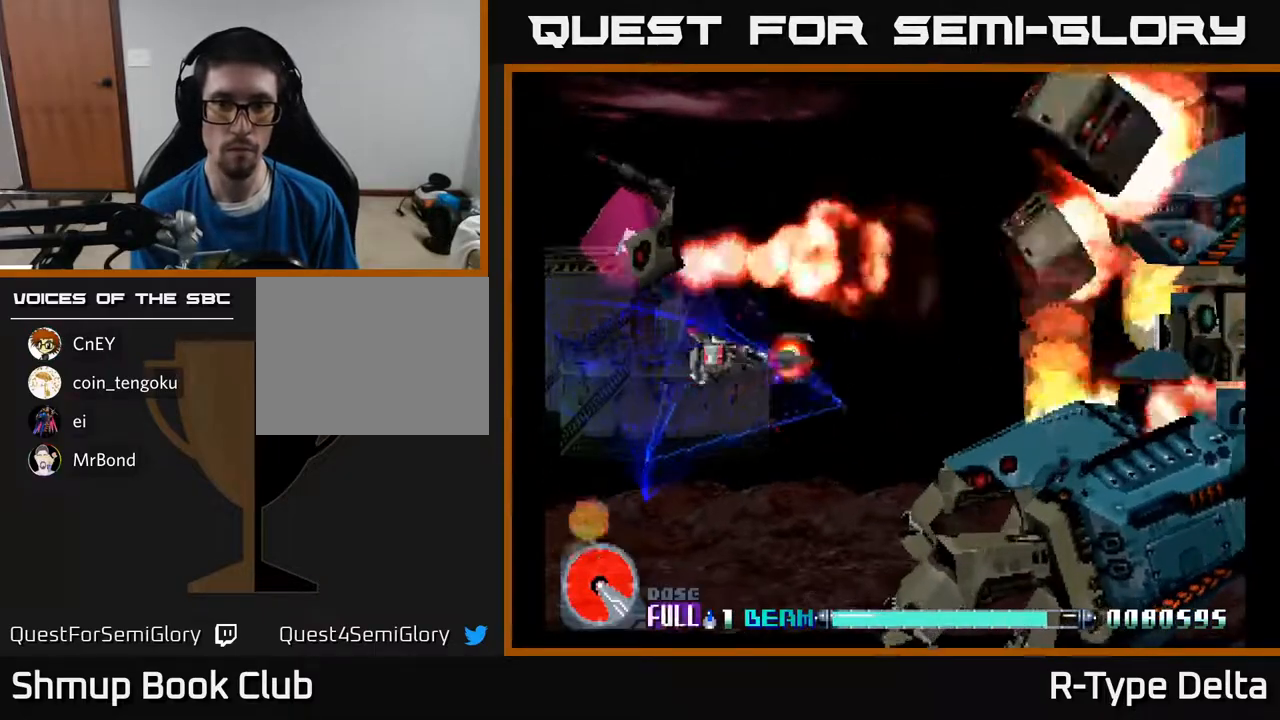
{"buttons": ["X", "DPAD_LEFT"], "events": [[17, "DPAD_DOWN", "down"], [333, "DPAD_DOWN", "up"], [333, "DPAD_RIGHT", "up"], [367, "DPAD_LEFT", "down"], [367, "X", "up"], [433, "X", "down"]]}
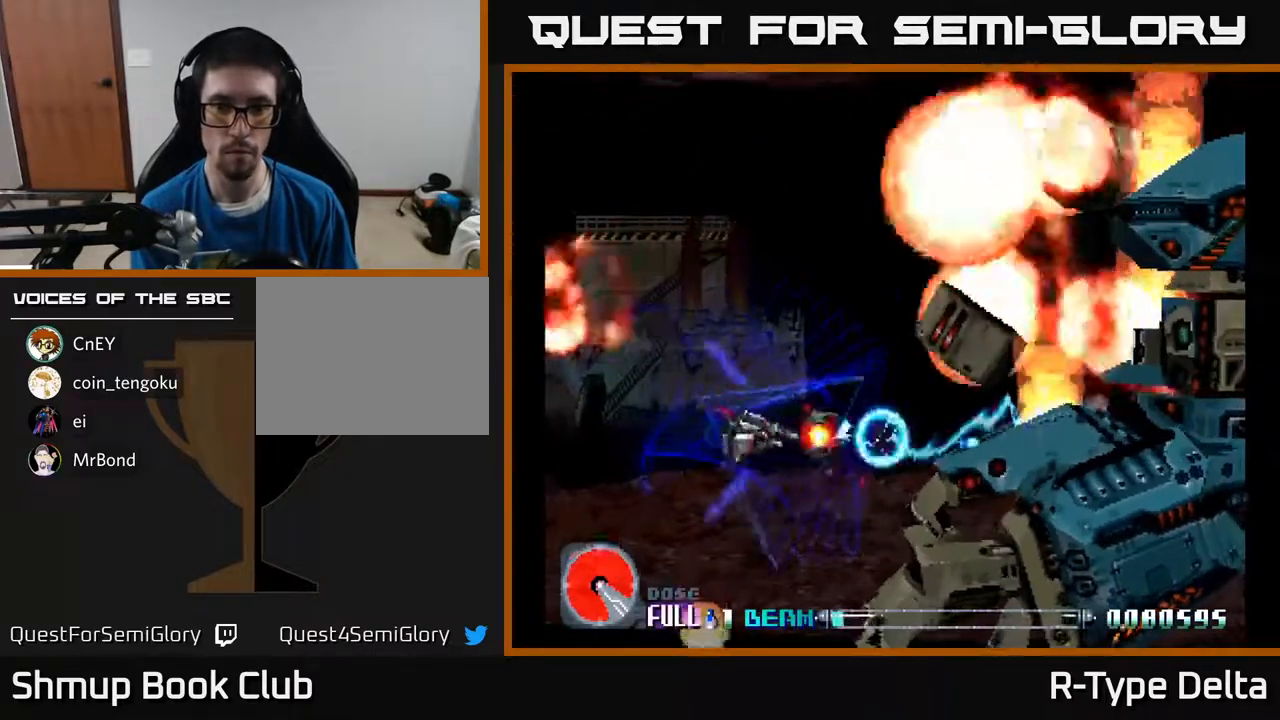
{"buttons": ["X", "DPAD_UP", "DPAD_LEFT"], "events": [[167, "DPAD_UP", "down"], [200, "DPAD_LEFT", "up"], [433, "DPAD_LEFT", "down"]]}
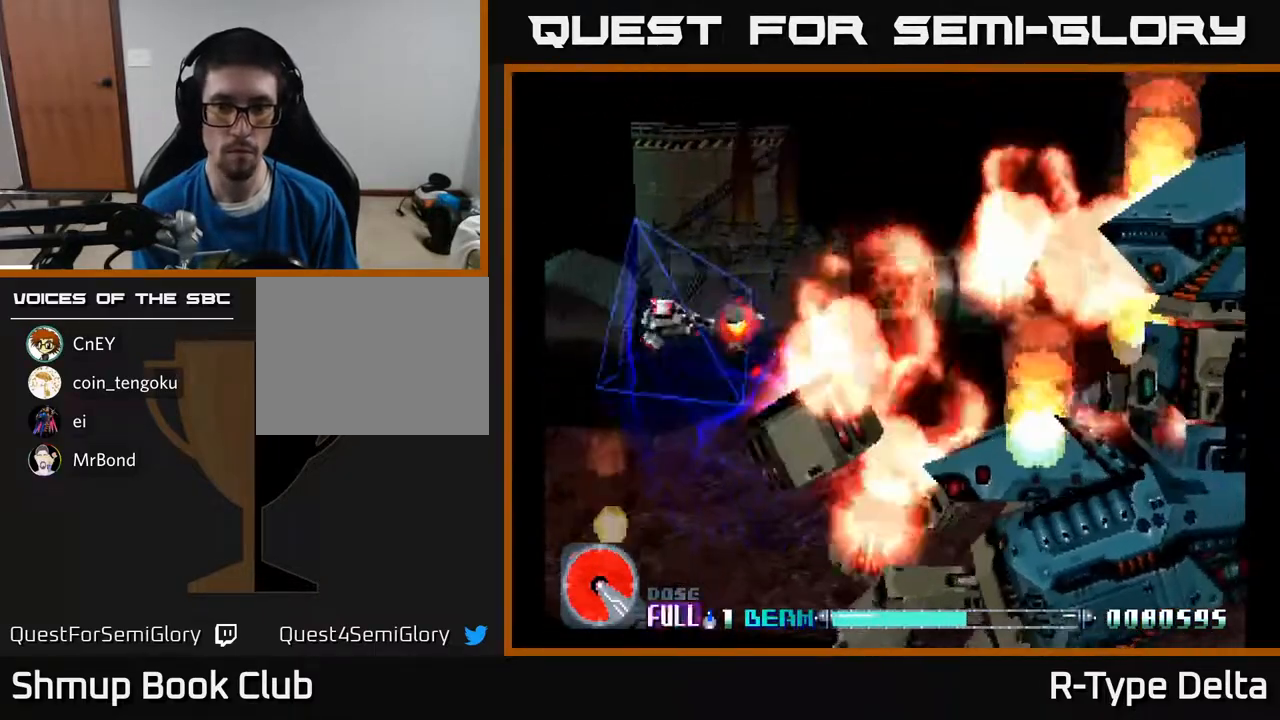
{"buttons": ["X", "DPAD_DOWN", "DPAD_RIGHT"], "events": [[83, "DPAD_LEFT", "up"], [100, "DPAD_UP", "up"], [133, "DPAD_RIGHT", "down"], [183, "DPAD_DOWN", "down"]]}
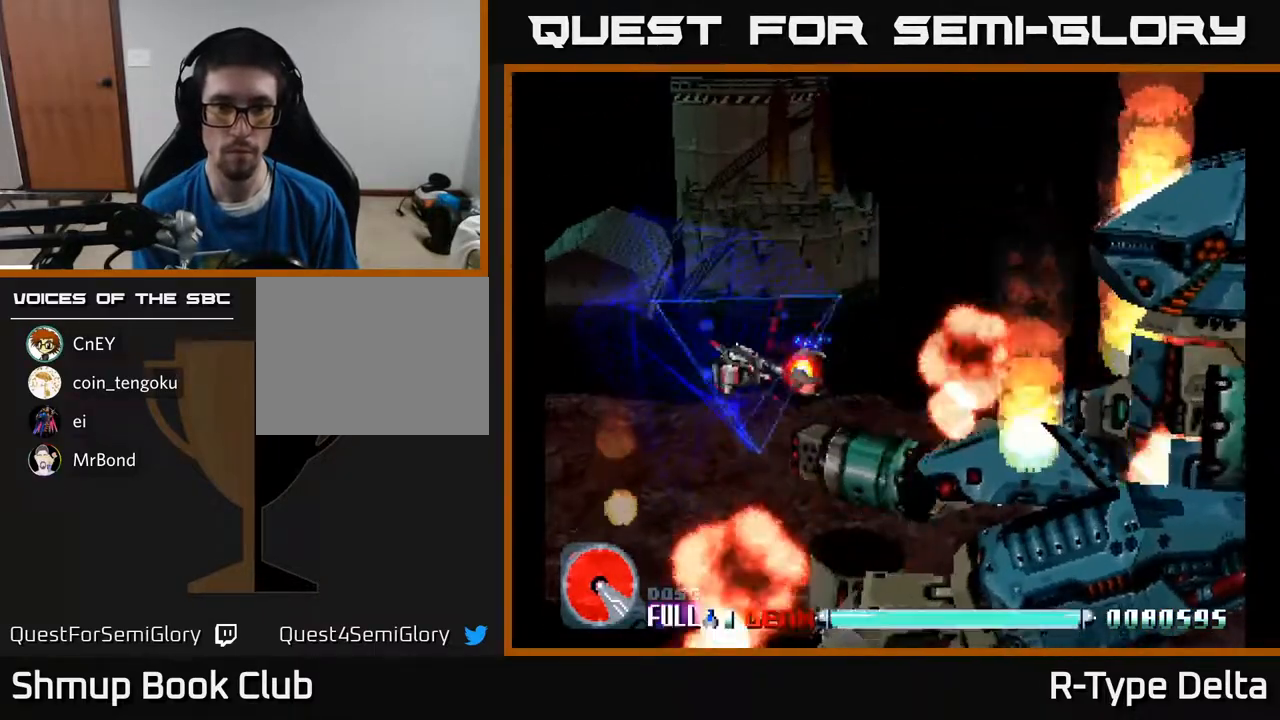
{"buttons": ["X"], "events": [[50, "DPAD_DOWN", "up"], [67, "X", "up"], [117, "DPAD_RIGHT", "up"], [133, "DPAD_UP", "down"], [133, "X", "down"], [167, "DPAD_LEFT", "down"], [250, "DPAD_UP", "up"], [333, "DPAD_LEFT", "up"]]}
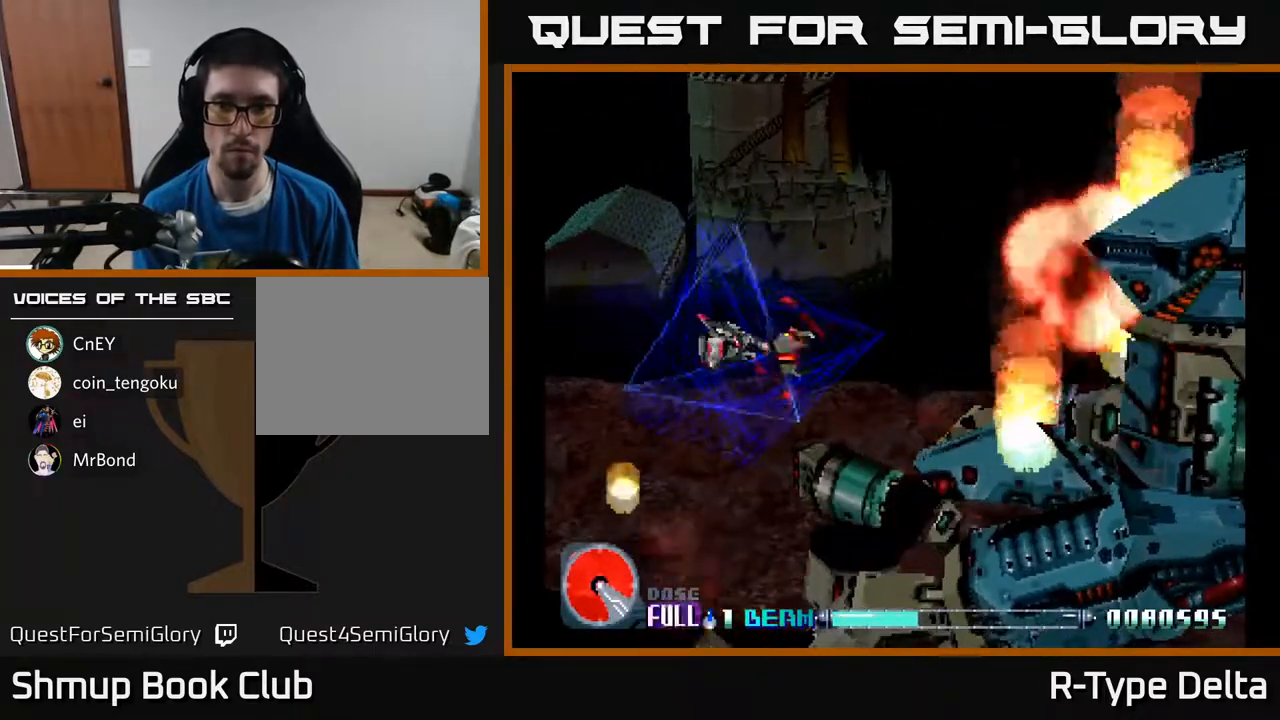
{"buttons": ["X"], "events": []}
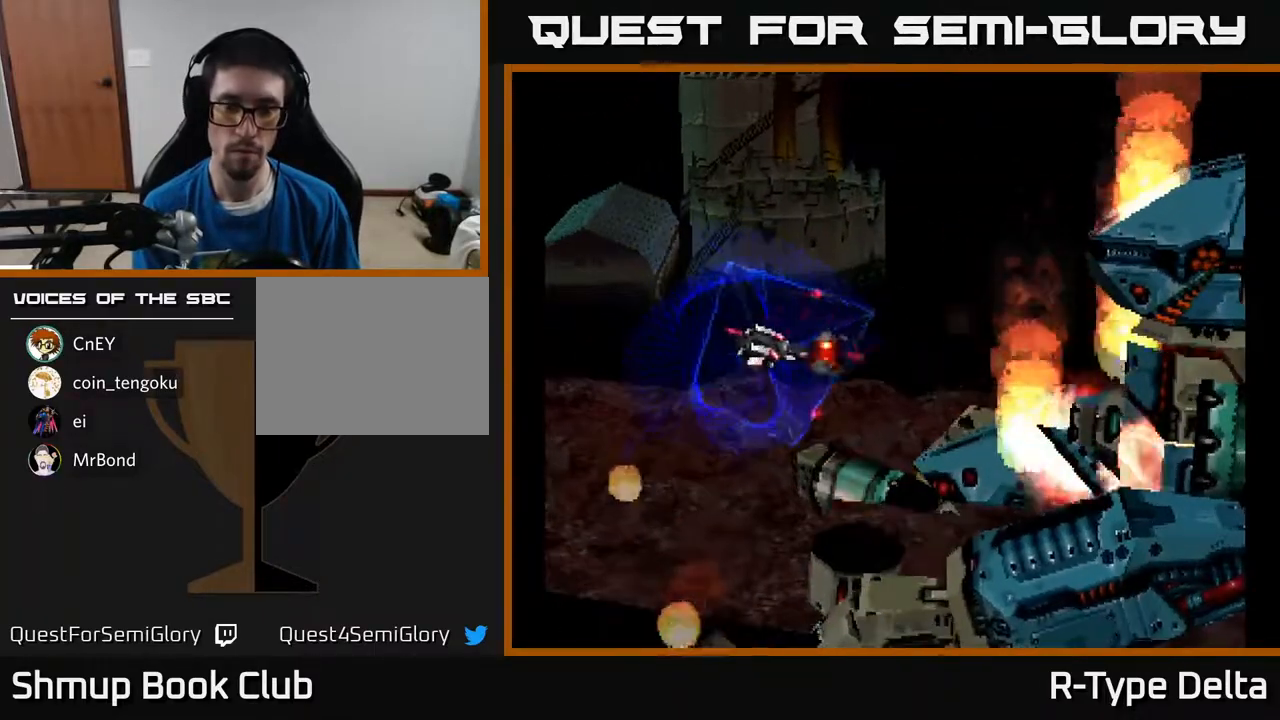
{"buttons": ["X"], "events": [[117, "DPAD_UP", "down"], [183, "DPAD_UP", "up"], [217, "X", "up"], [233, "DPAD_RIGHT", "down"], [250, "DPAD_DOWN", "down"], [283, "X", "down"], [350, "DPAD_RIGHT", "up"], [400, "DPAD_DOWN", "up"]]}
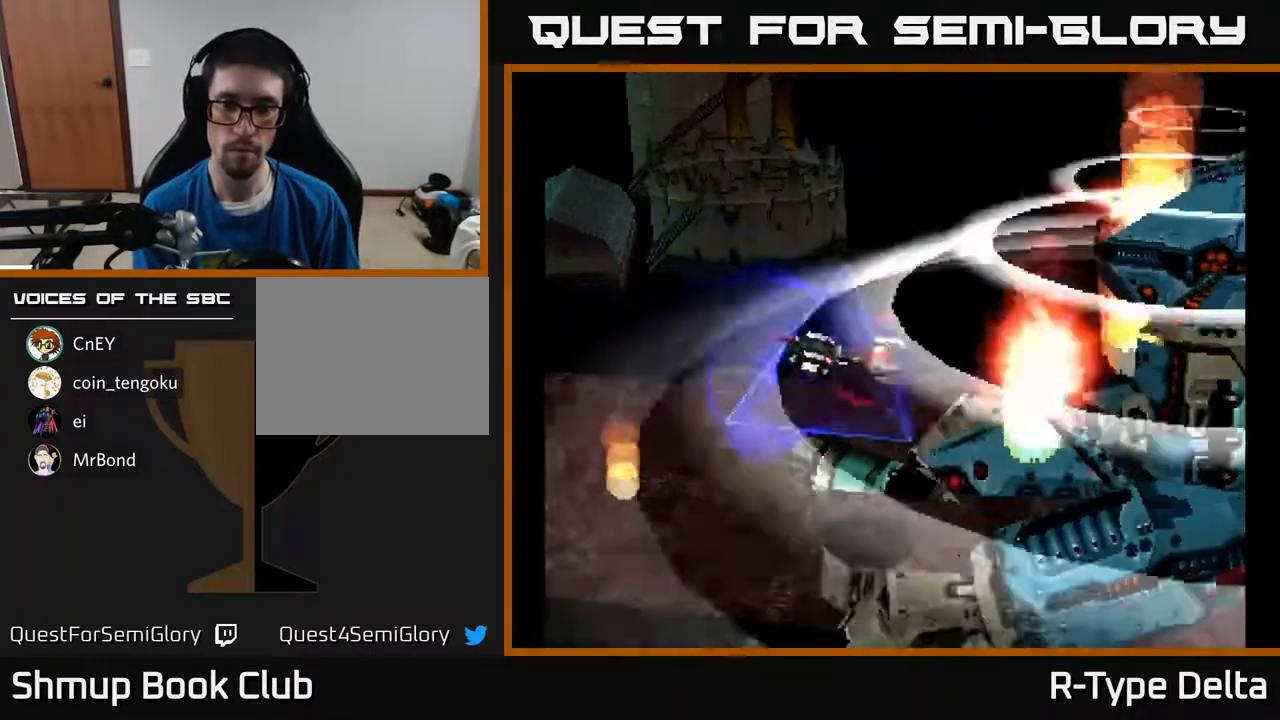
{"buttons": [], "events": [[200, "X", "up"]]}